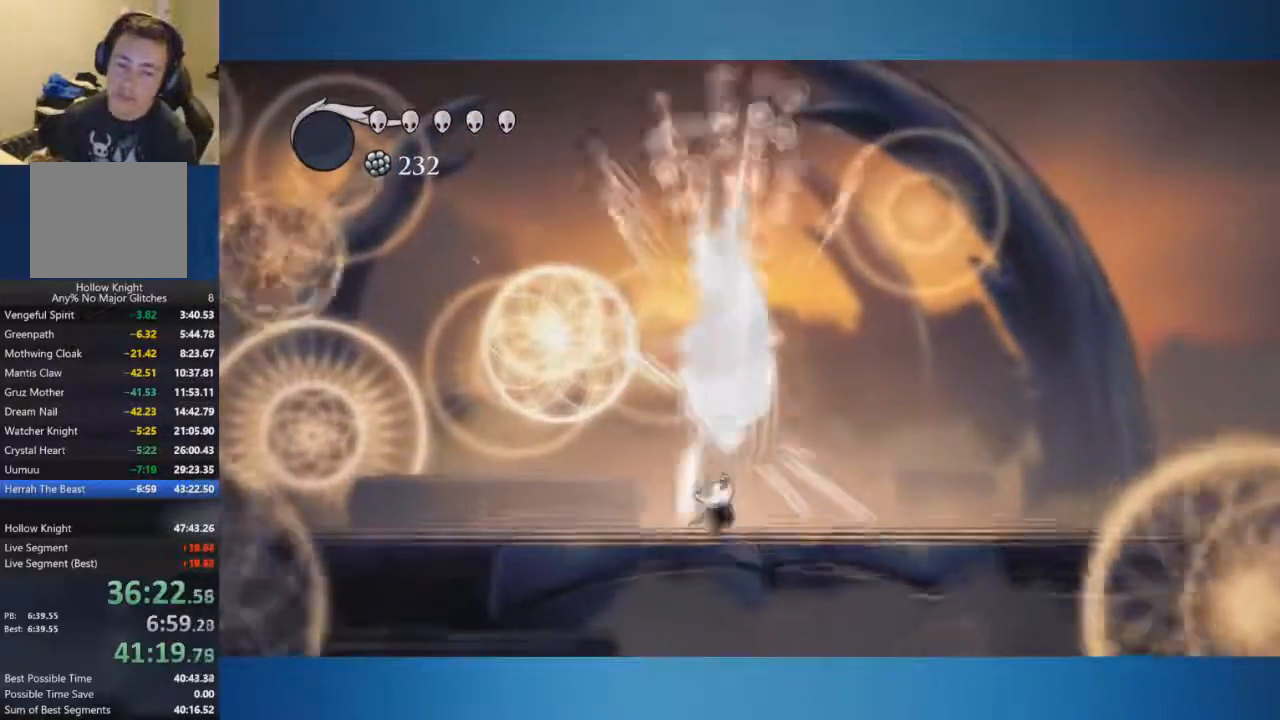
Gameplay with a controller (Xbox layout); each line is a JSON object with the inputs held at the frame after it. "events" lists button and stick changes between this image and that frame as [ms after this image, input, new state], when the widget could be followed in between. Not read: L2 L3 R2 R3.
{"buttons": ["X"], "left_stick": "up", "right_stick": "center", "events": [[234, "X", "down"]]}
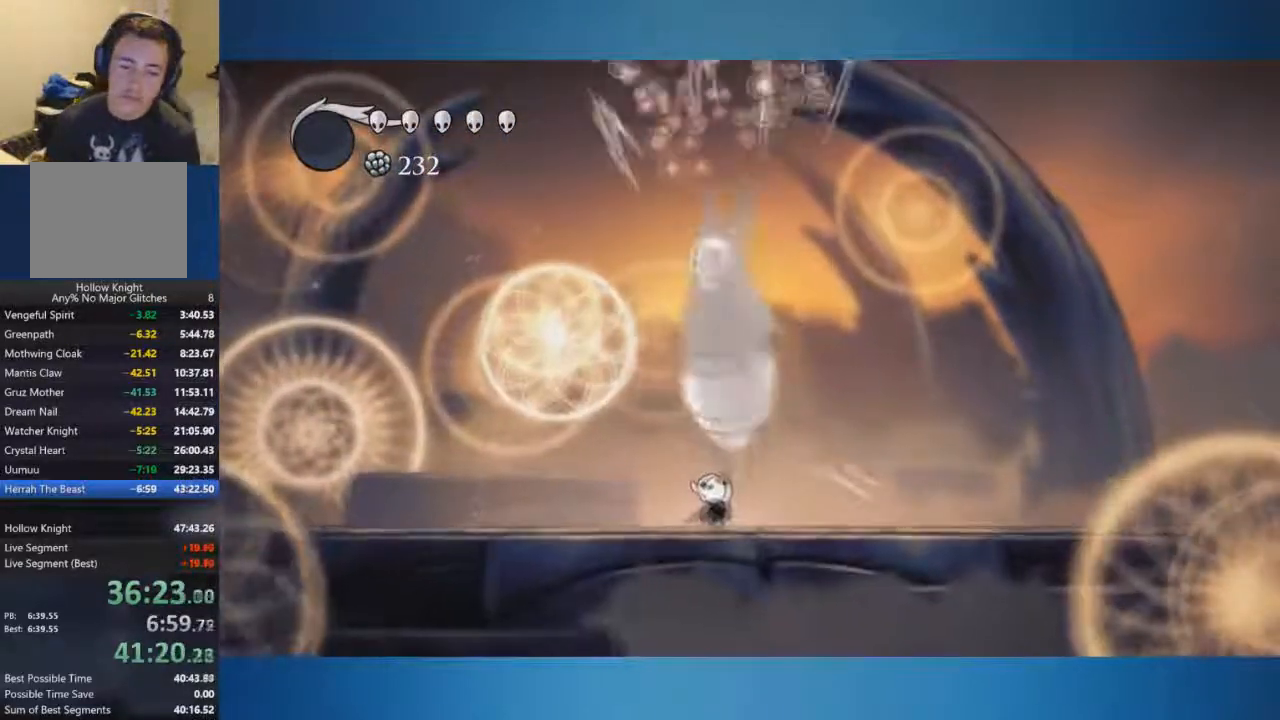
{"buttons": ["X"], "left_stick": "up", "right_stick": "center", "events": [[16, "X", "up"], [133, "X", "down"]]}
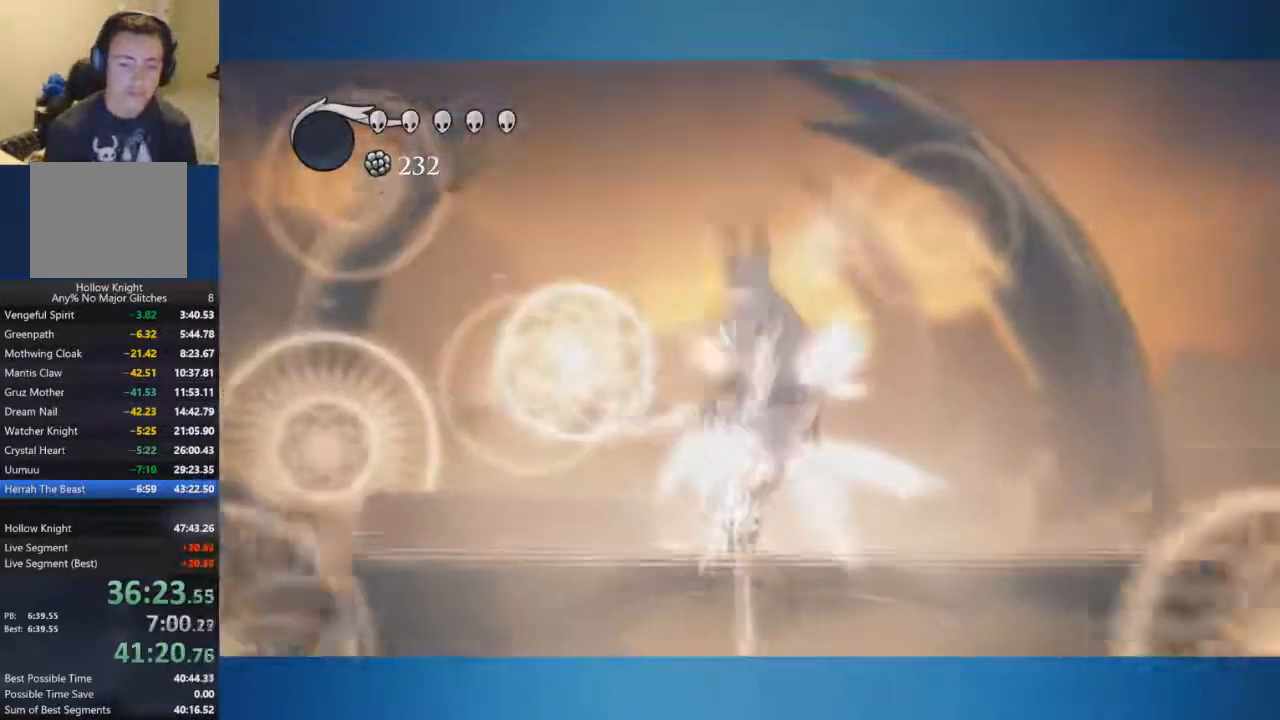
{"buttons": ["B"], "left_stick": "center", "right_stick": "center", "events": [[34, "X", "up"], [117, "B", "down"], [250, "left_stick", "center"]]}
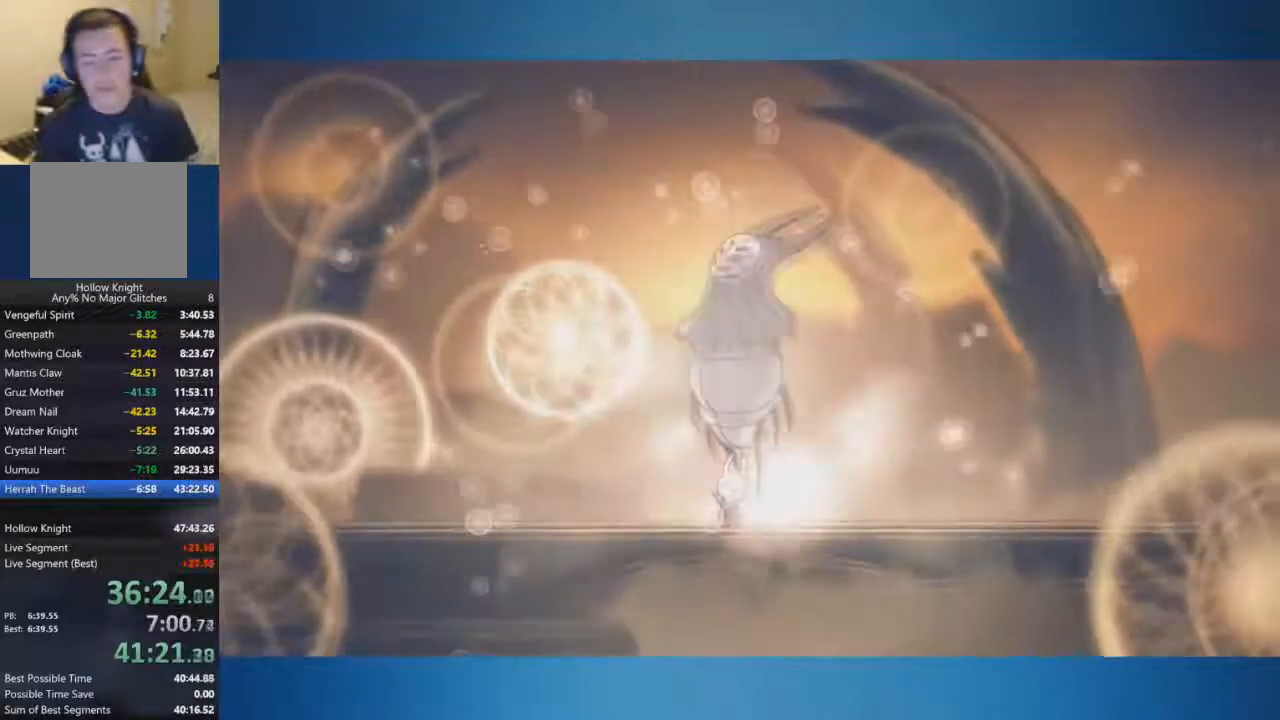
{"buttons": ["A", "B"], "left_stick": "center", "right_stick": "center", "events": [[484, "A", "down"]]}
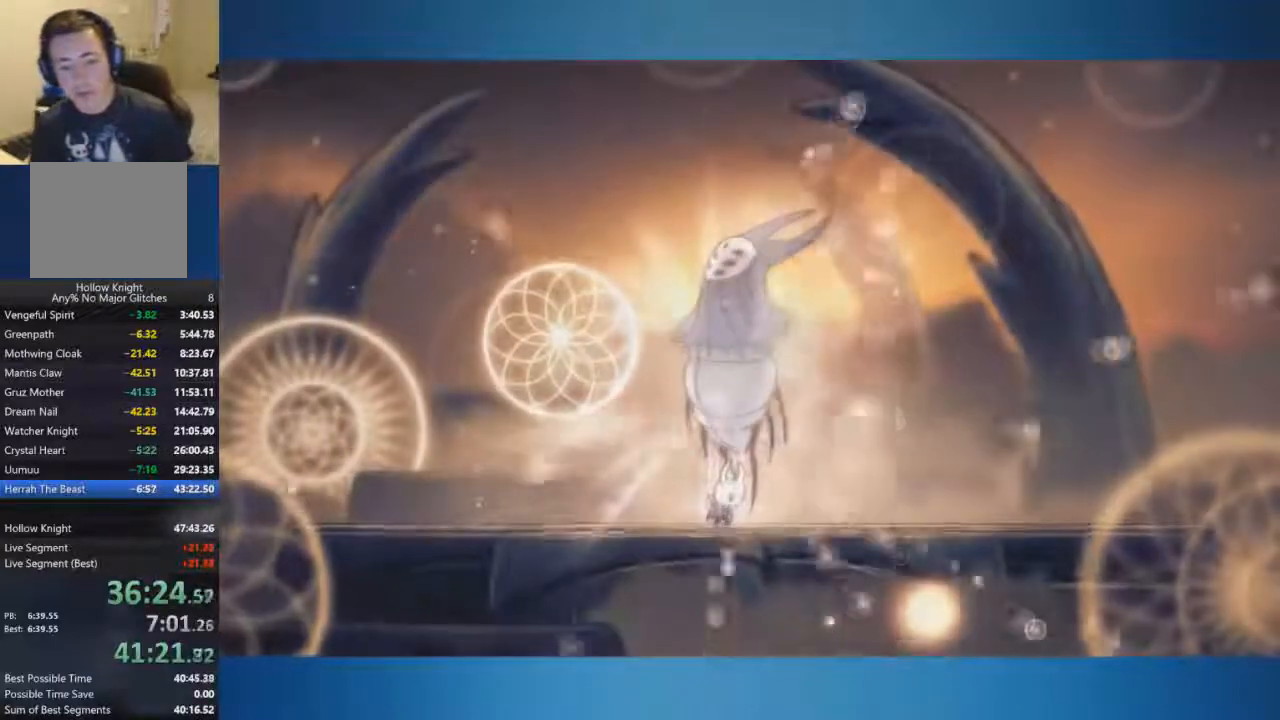
{"buttons": ["A", "B"], "left_stick": "center", "right_stick": "center", "events": [[84, "A", "up"], [150, "A", "down"]]}
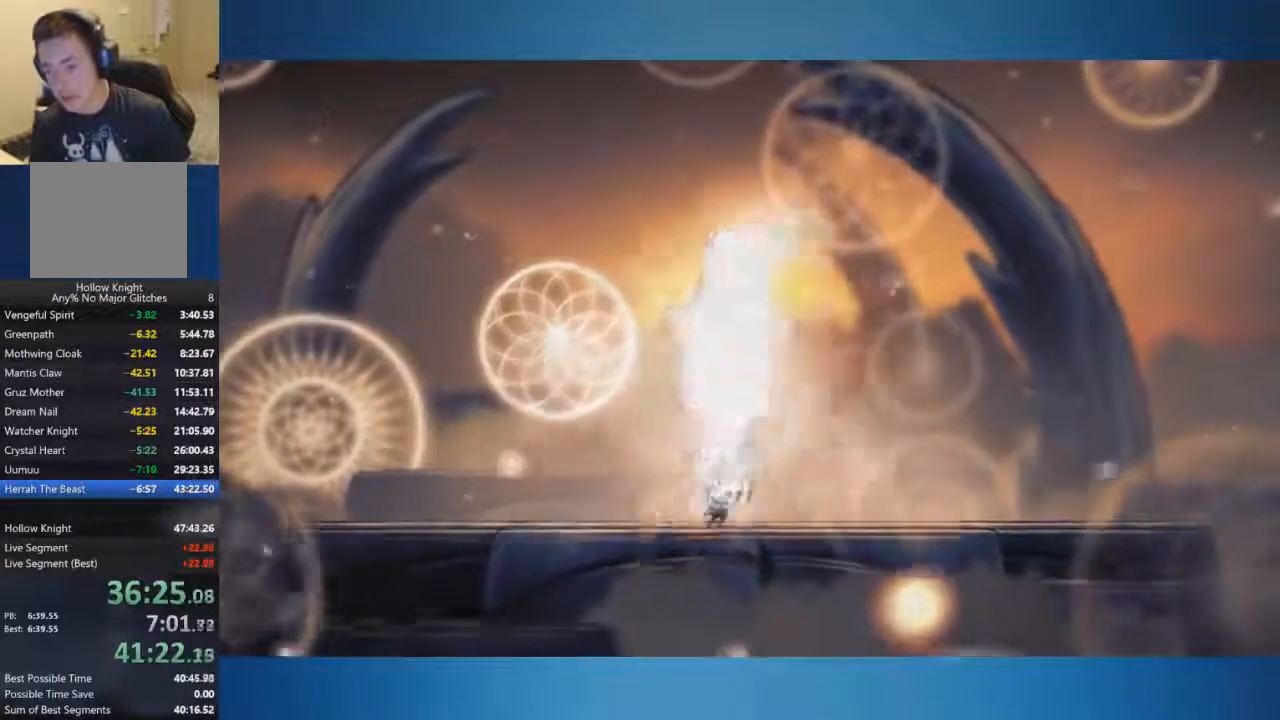
{"buttons": ["A", "B"], "left_stick": "center", "right_stick": "center", "events": []}
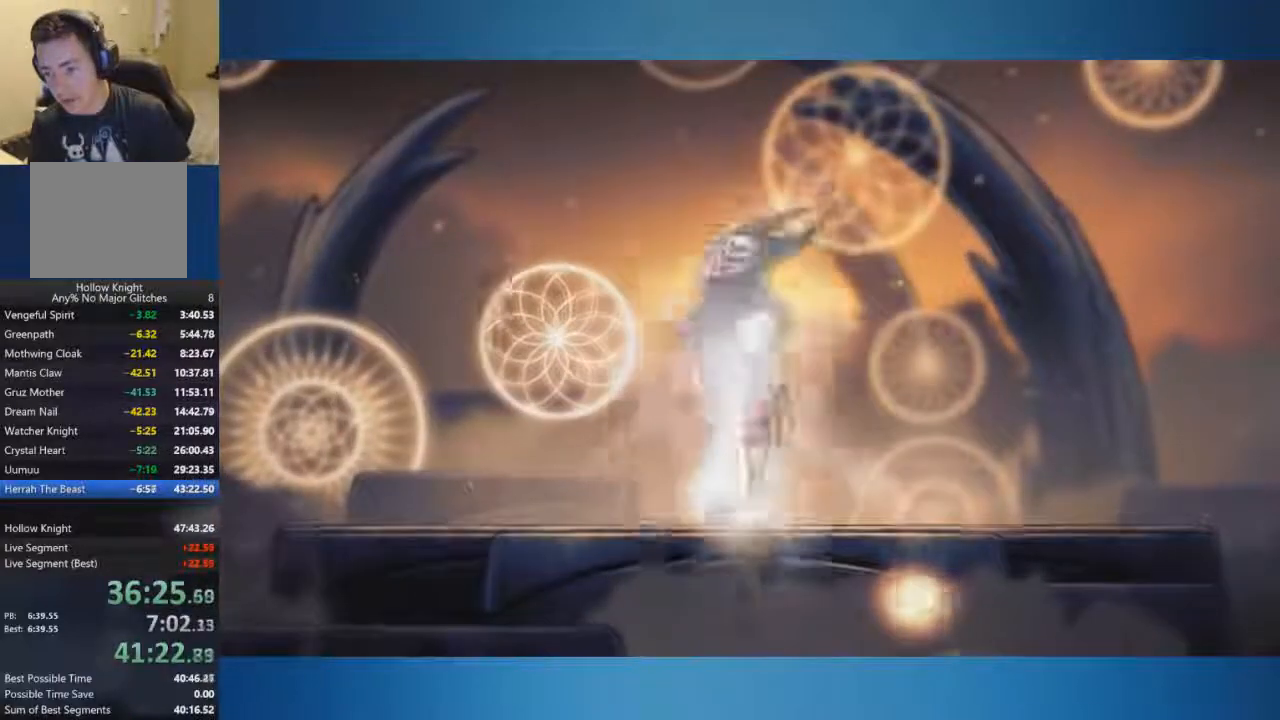
{"buttons": ["B"], "left_stick": "center", "right_stick": "center", "events": [[34, "A", "up"], [84, "A", "down"], [150, "A", "up"], [417, "A", "down"], [501, "A", "up"]]}
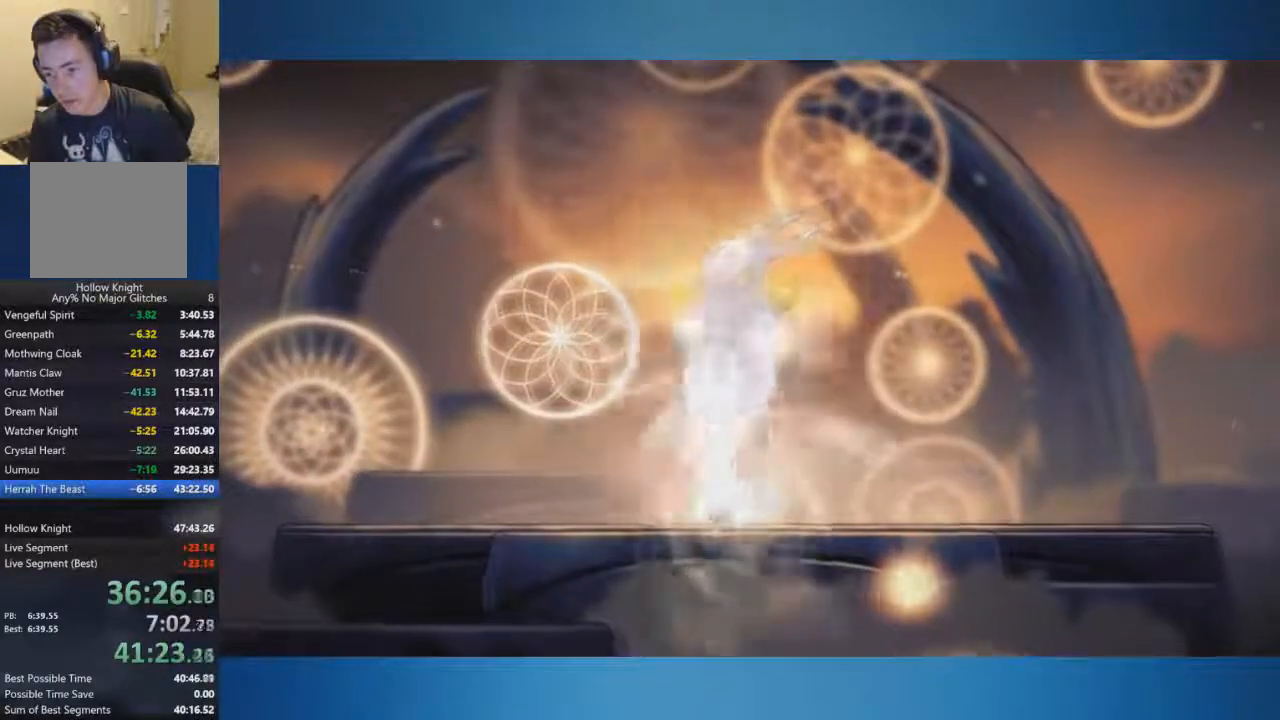
{"buttons": ["B"], "left_stick": "center", "right_stick": "center", "events": [[50, "A", "down"], [383, "A", "up"]]}
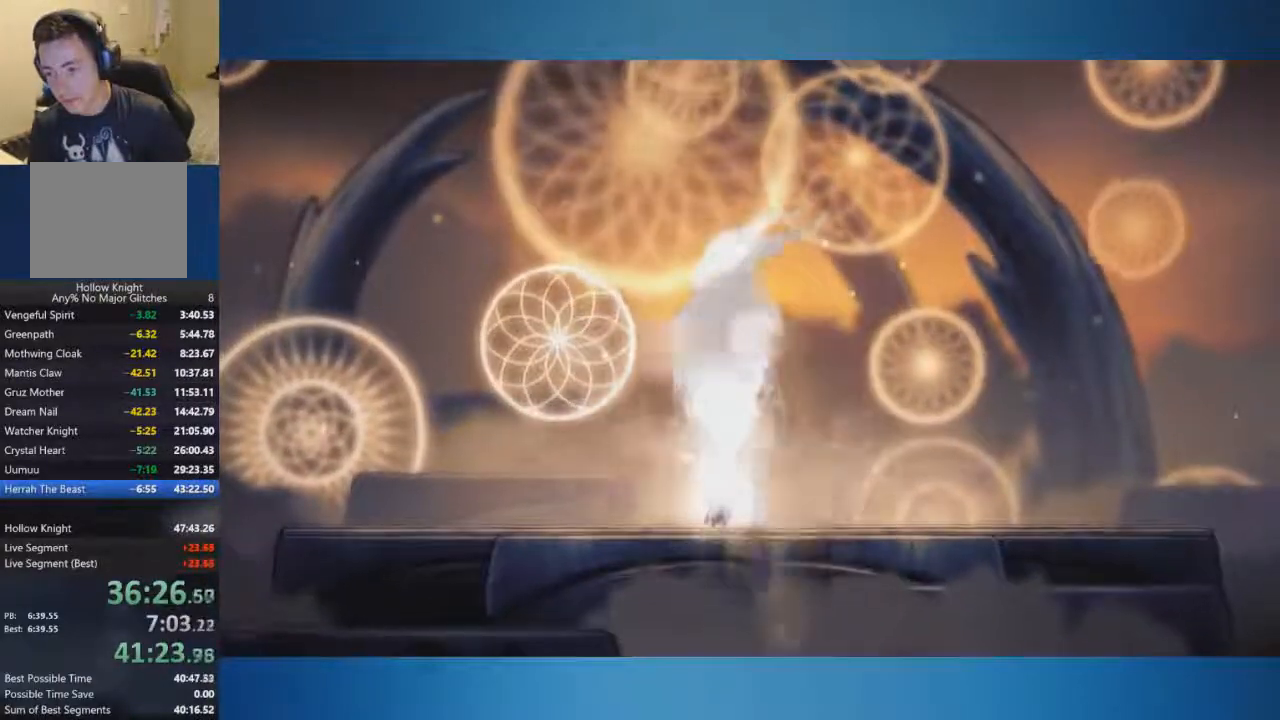
{"buttons": ["A", "B"], "left_stick": "center", "right_stick": "center", "events": [[50, "A", "down"], [100, "A", "up"], [167, "A", "down"], [250, "A", "up"], [300, "A", "down"], [384, "A", "up"], [434, "A", "down"]]}
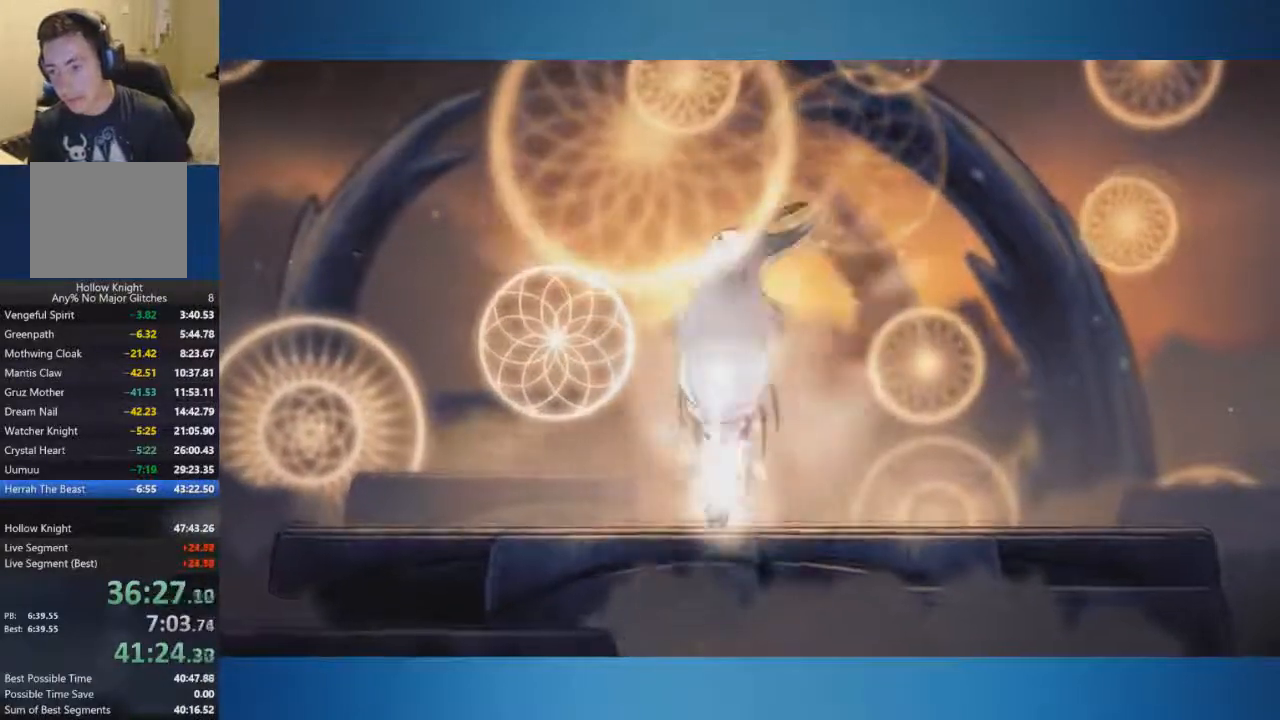
{"buttons": ["A", "B"], "left_stick": "center", "right_stick": "center", "events": []}
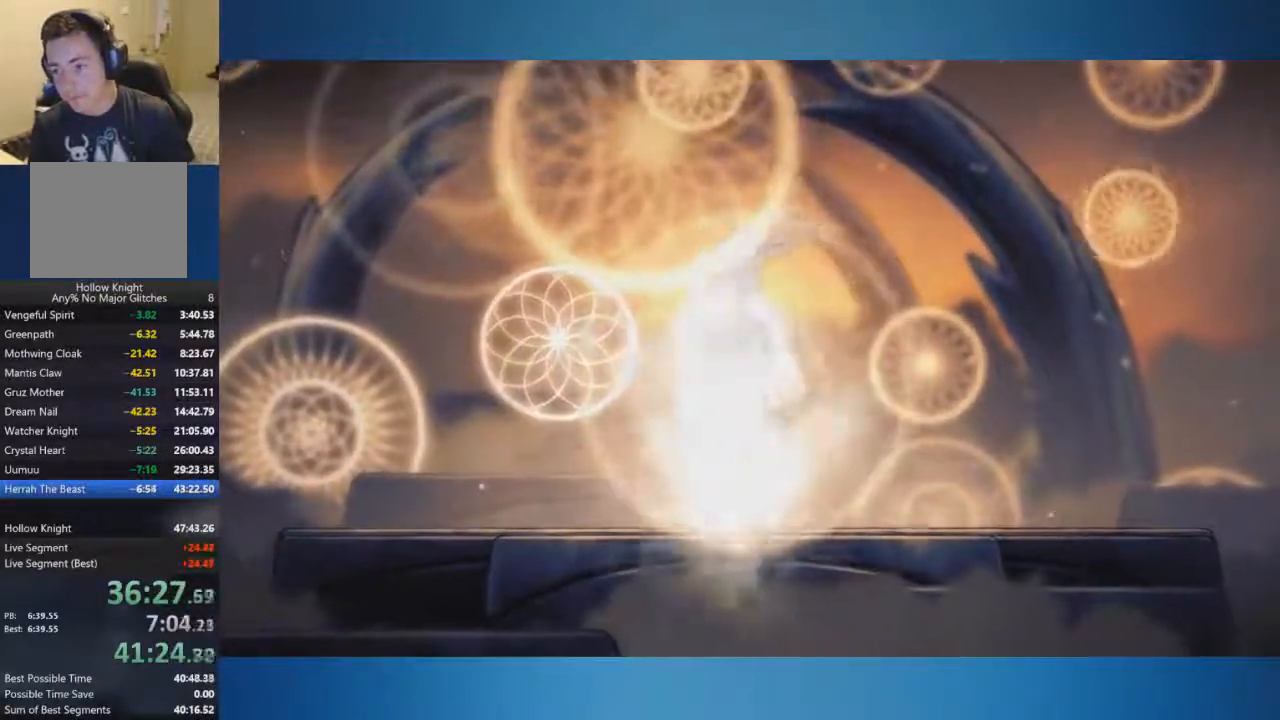
{"buttons": ["A", "B"], "left_stick": "center", "right_stick": "center", "events": [[34, "A", "up"], [300, "A", "down"]]}
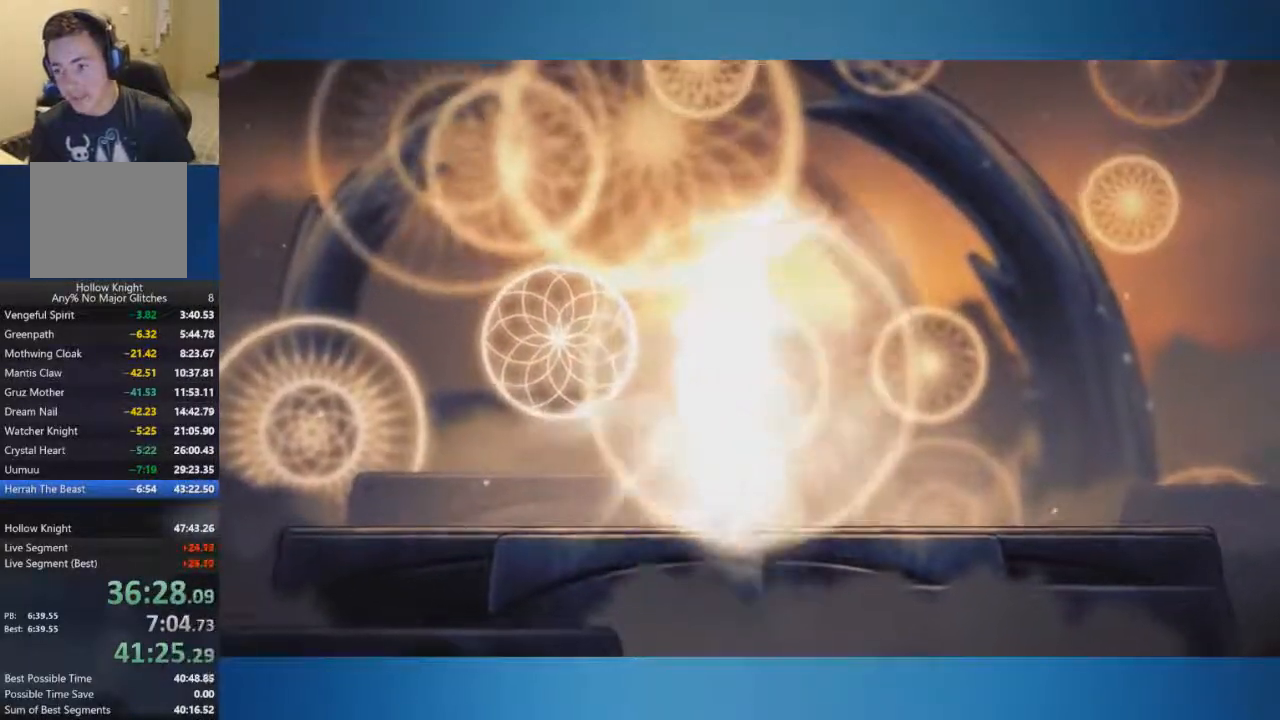
{"buttons": ["A", "B"], "left_stick": "center", "right_stick": "center", "events": []}
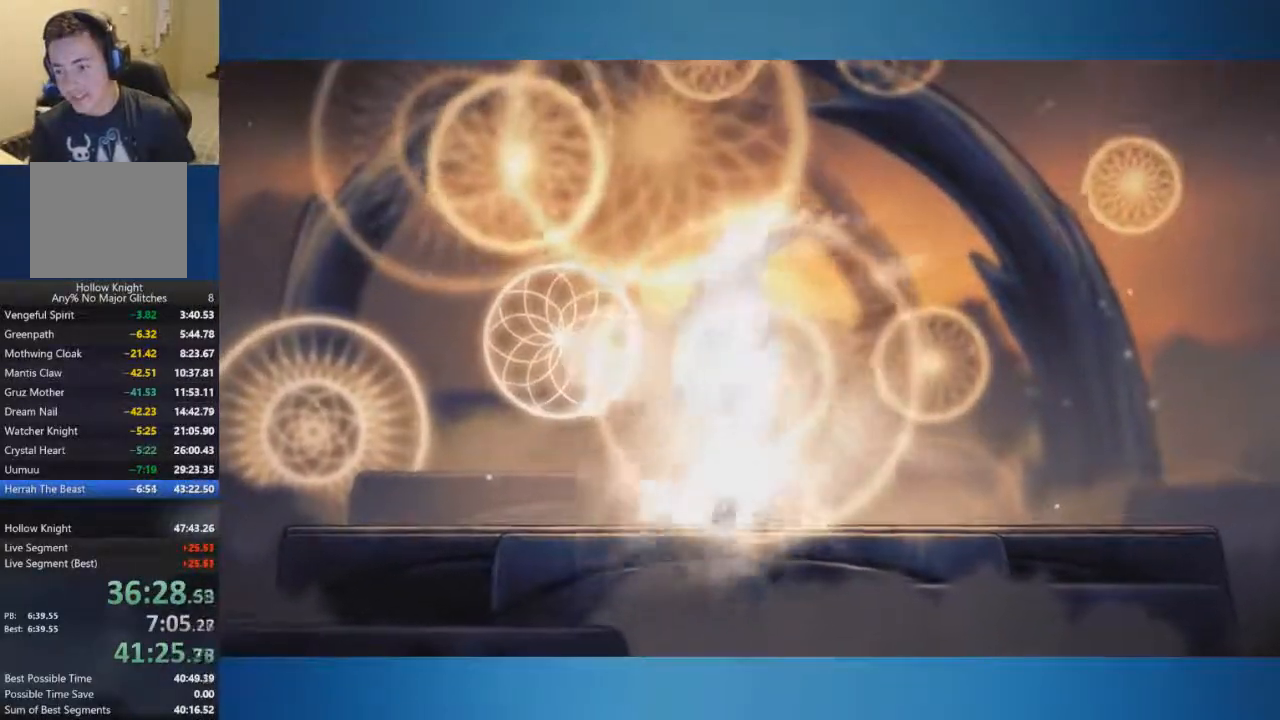
{"buttons": ["A", "B"], "left_stick": "center", "right_stick": "center", "events": []}
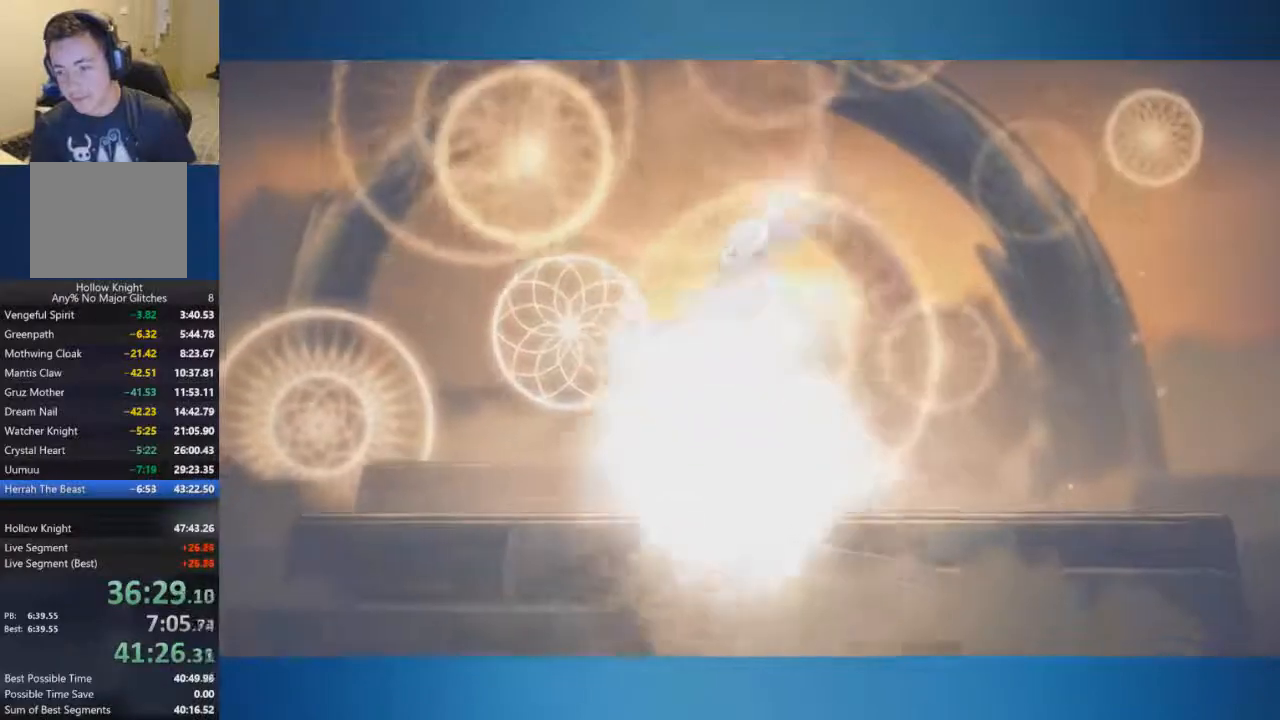
{"buttons": ["B"], "left_stick": "center", "right_stick": "center", "events": [[483, "A", "up"]]}
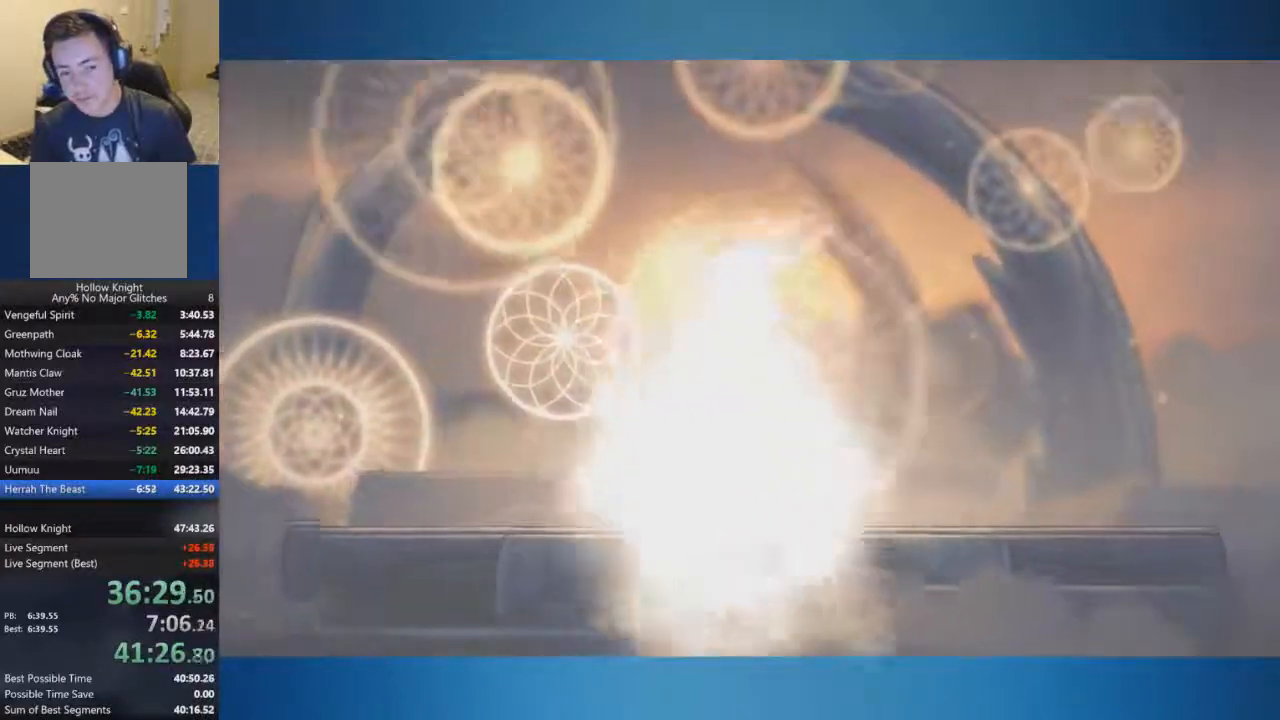
{"buttons": ["B"], "left_stick": "center", "right_stick": "center", "events": [[84, "A", "down"], [300, "A", "up"]]}
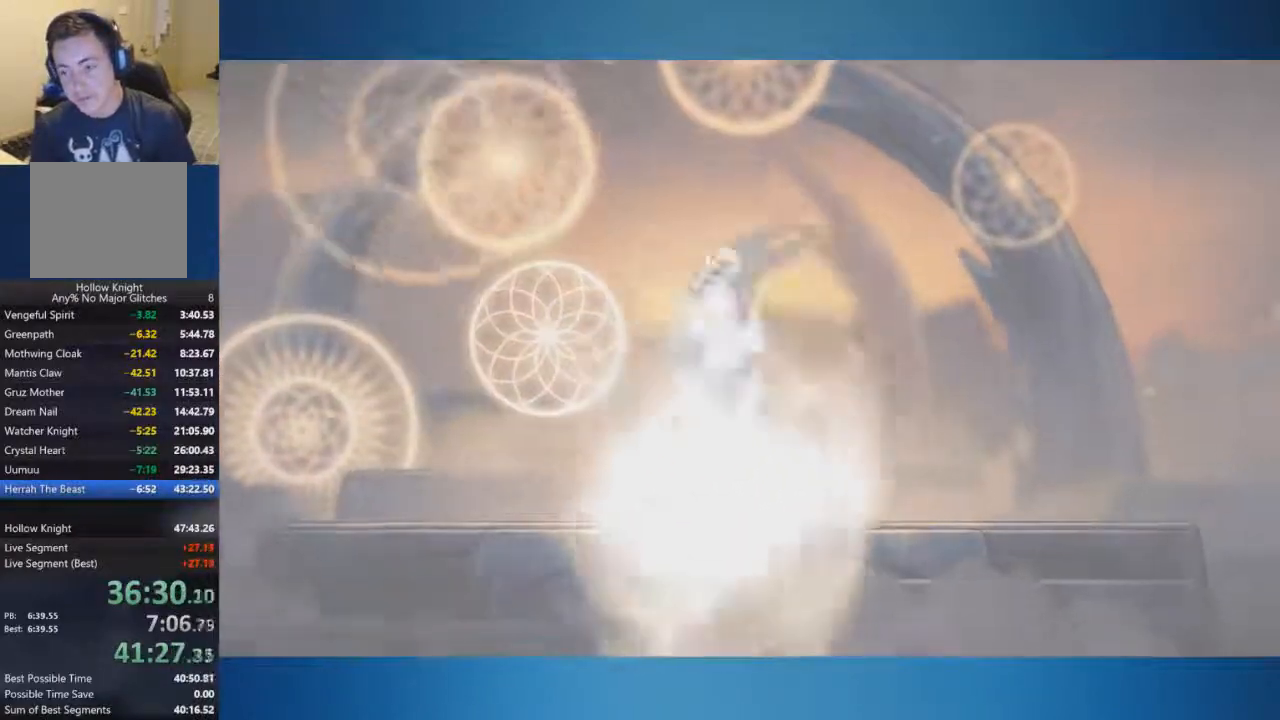
{"buttons": ["A", "B"], "left_stick": "center", "right_stick": "center", "events": [[50, "A", "down"], [116, "A", "up"], [183, "A", "down"], [400, "A", "up"], [484, "A", "down"]]}
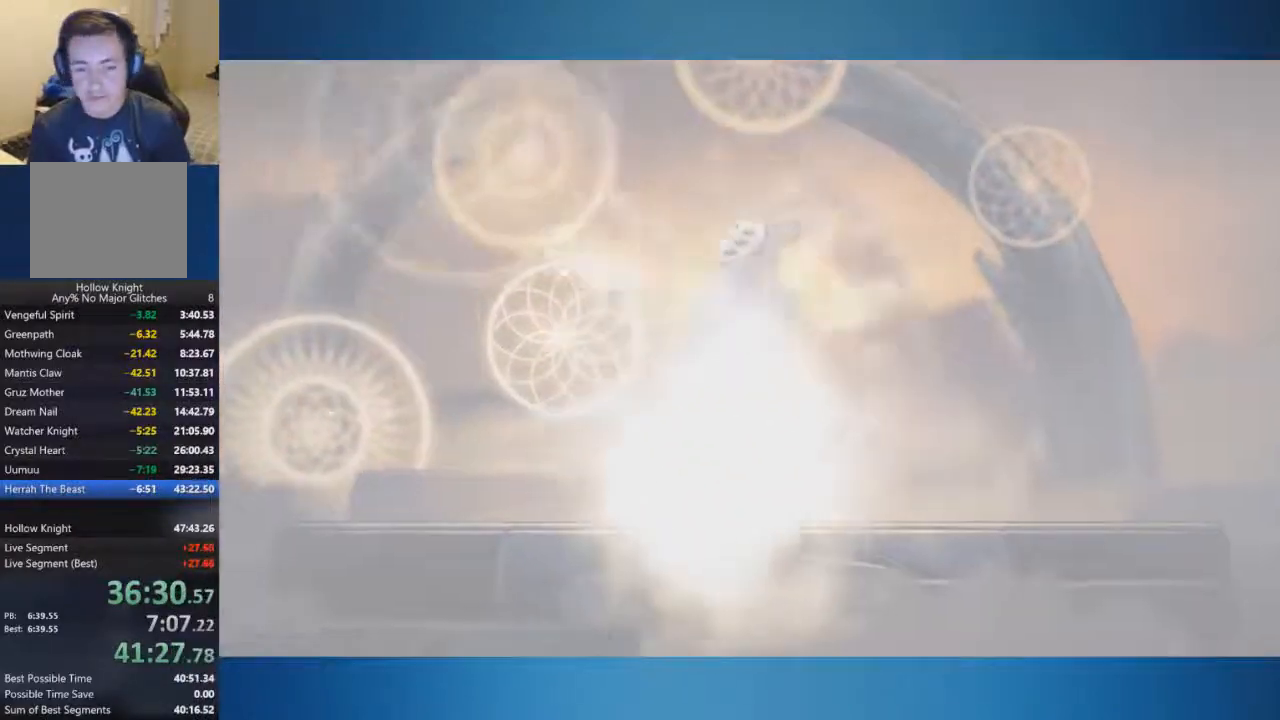
{"buttons": ["A", "B"], "left_stick": "center", "right_stick": "center", "events": [[250, "A", "up"], [267, "A", "down"], [367, "A", "up"], [434, "A", "down"]]}
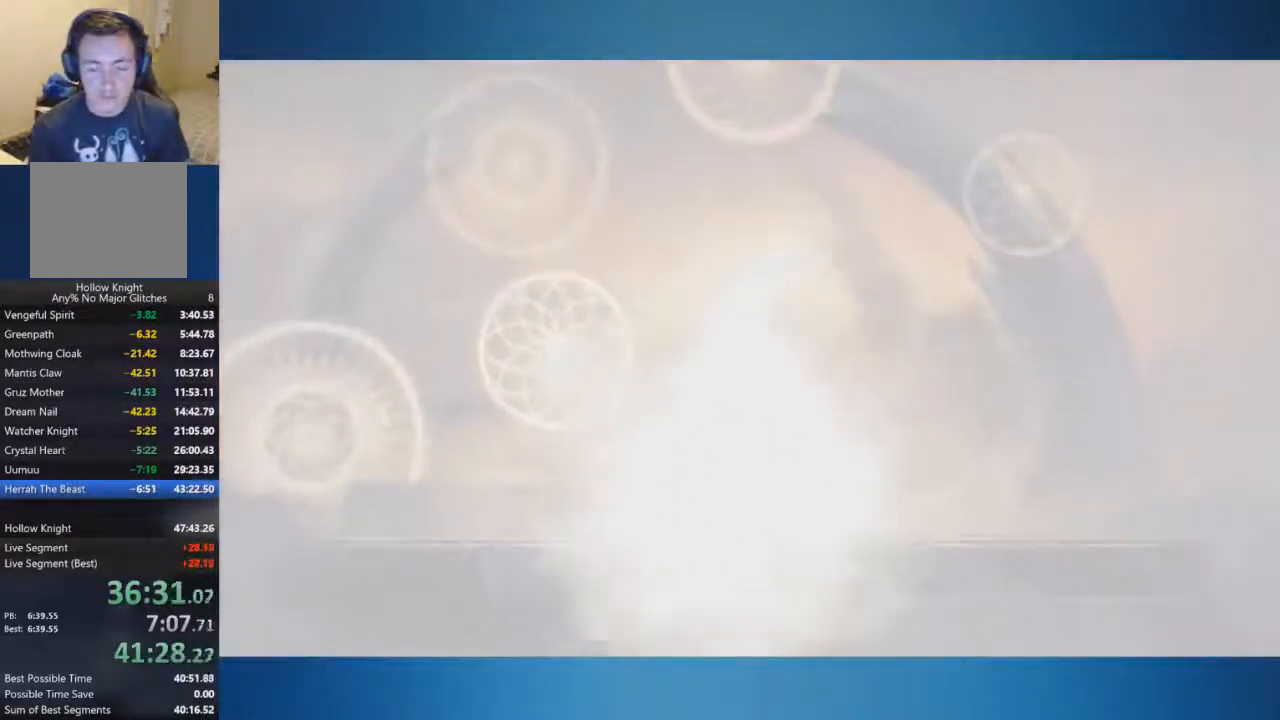
{"buttons": ["A", "B"], "left_stick": "center", "right_stick": "center", "events": []}
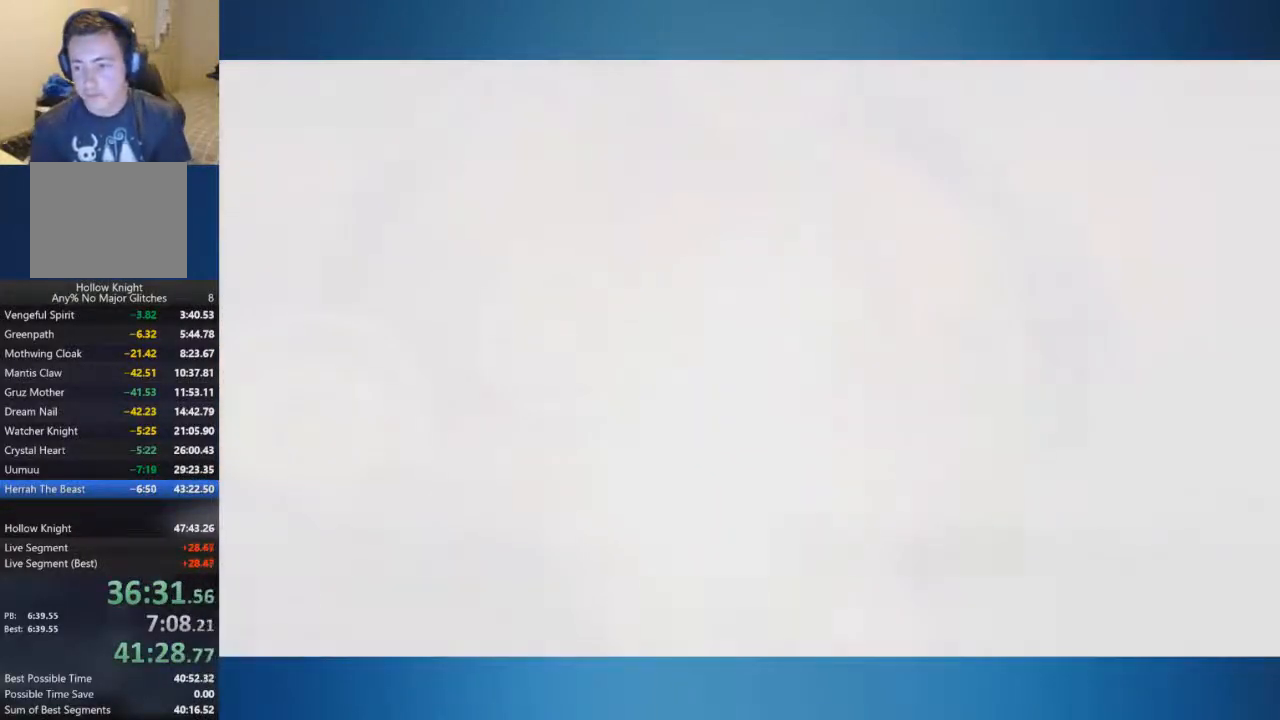
{"buttons": ["A", "B"], "left_stick": "center", "right_stick": "center", "events": [[101, "A", "up"], [167, "A", "down"], [217, "A", "up"], [317, "A", "down"]]}
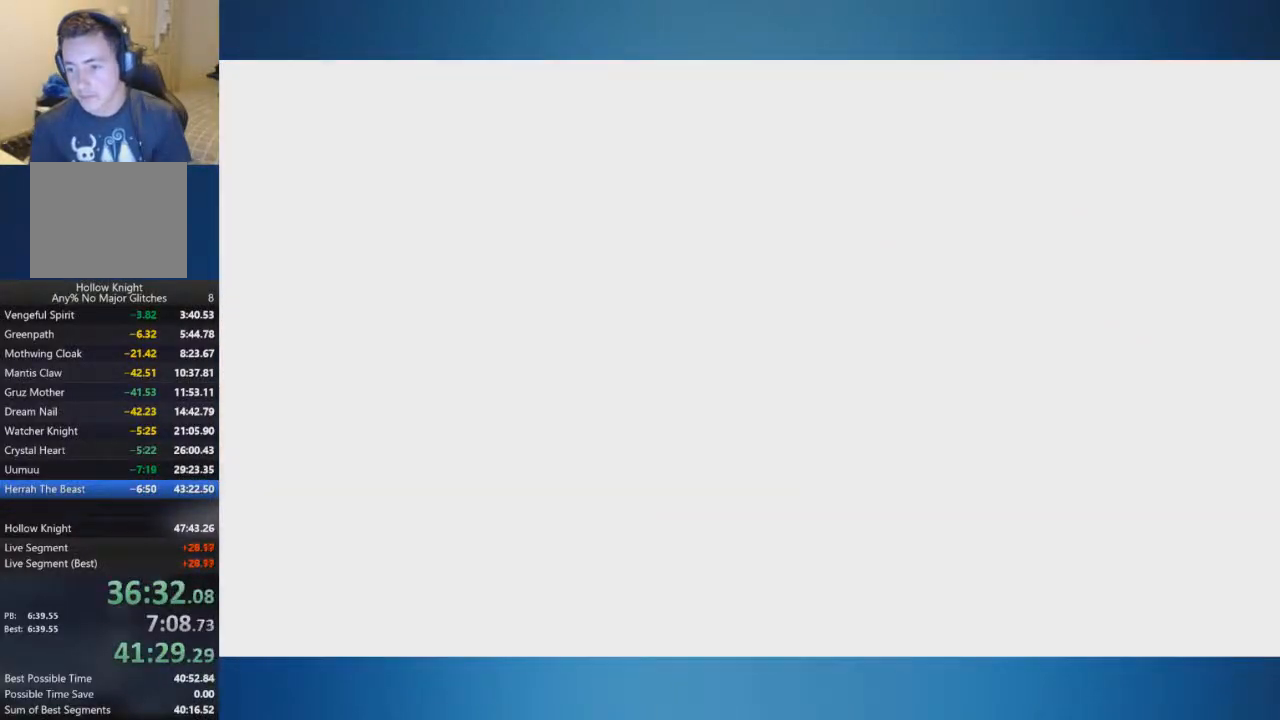
{"buttons": ["A", "B"], "left_stick": "center", "right_stick": "center", "events": [[83, "A", "up"], [100, "A", "down"], [284, "A", "up"], [350, "A", "down"]]}
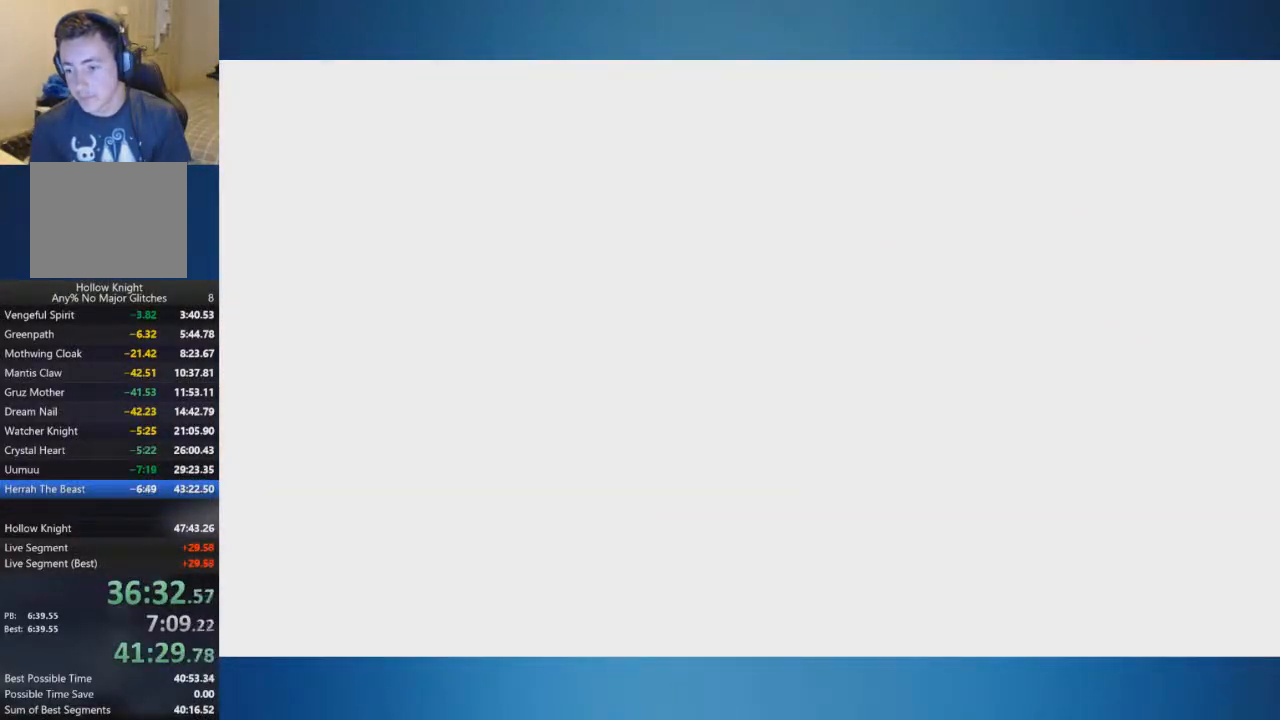
{"buttons": ["A", "B"], "left_stick": "center", "right_stick": "center", "events": [[150, "A", "up"], [233, "A", "down"], [283, "A", "up"], [350, "A", "down"], [417, "A", "up"], [467, "A", "down"]]}
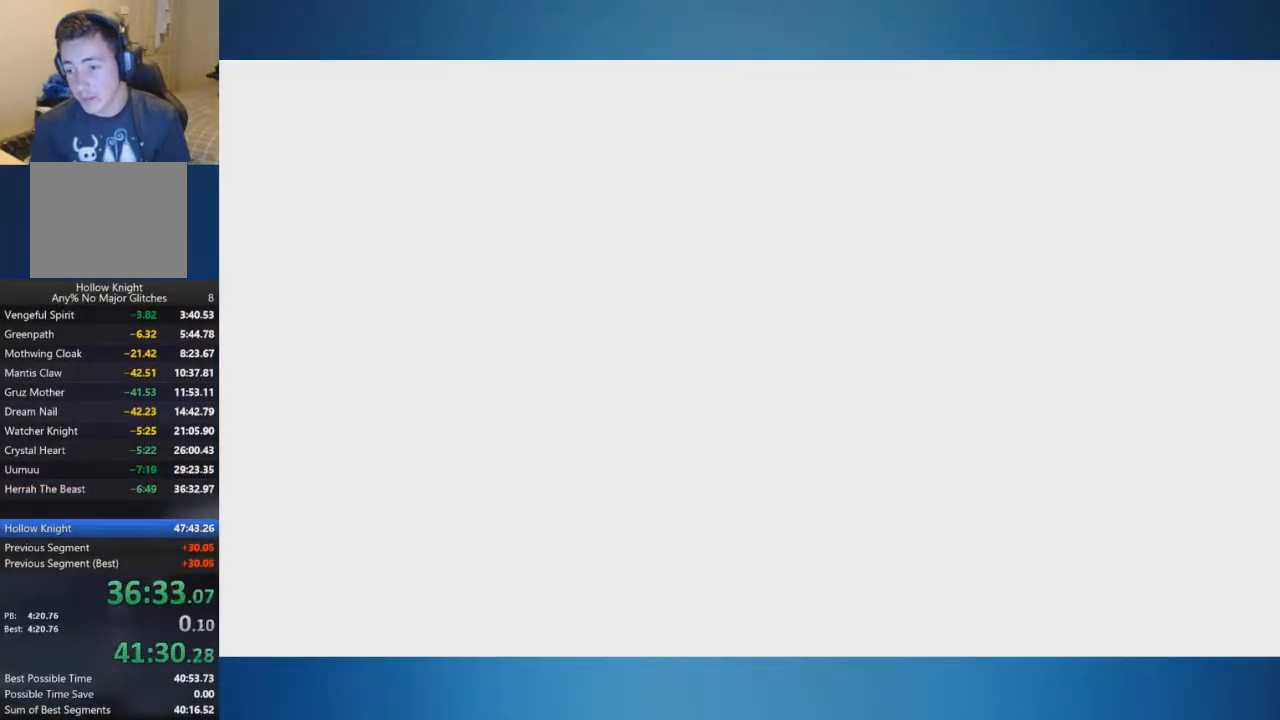
{"buttons": ["B"], "left_stick": "center", "right_stick": "center", "events": [[67, "A", "up"], [100, "A", "down"], [167, "A", "up"], [217, "A", "down"], [317, "A", "up"], [350, "A", "down"], [434, "A", "up"]]}
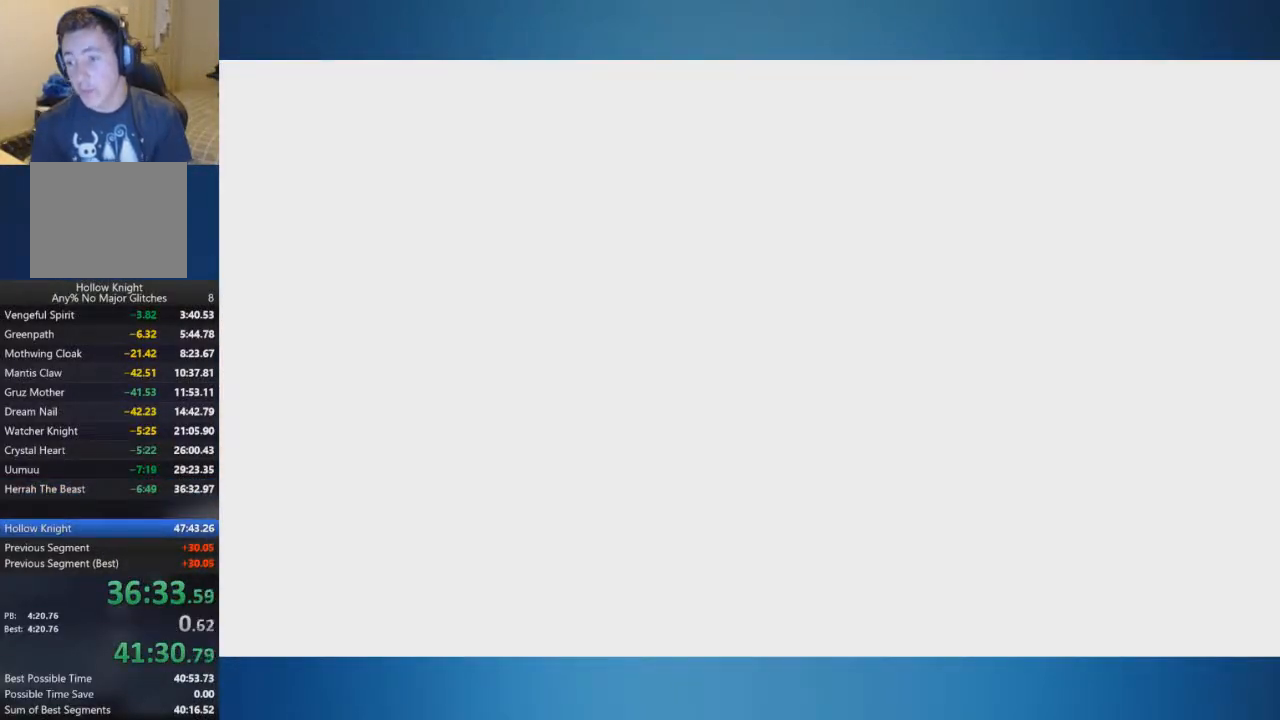
{"buttons": ["B"], "left_stick": "center", "right_stick": "center", "events": []}
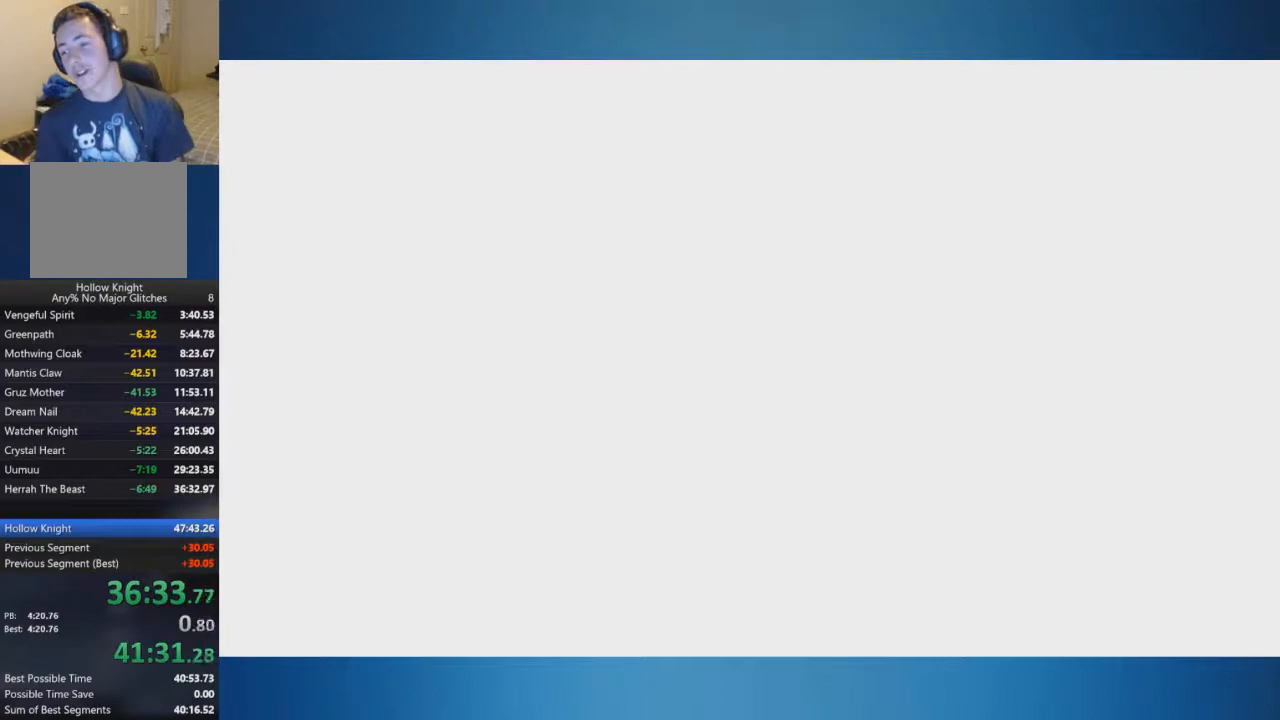
{"buttons": [], "left_stick": "center", "right_stick": "center", "events": [[484, "B", "up"]]}
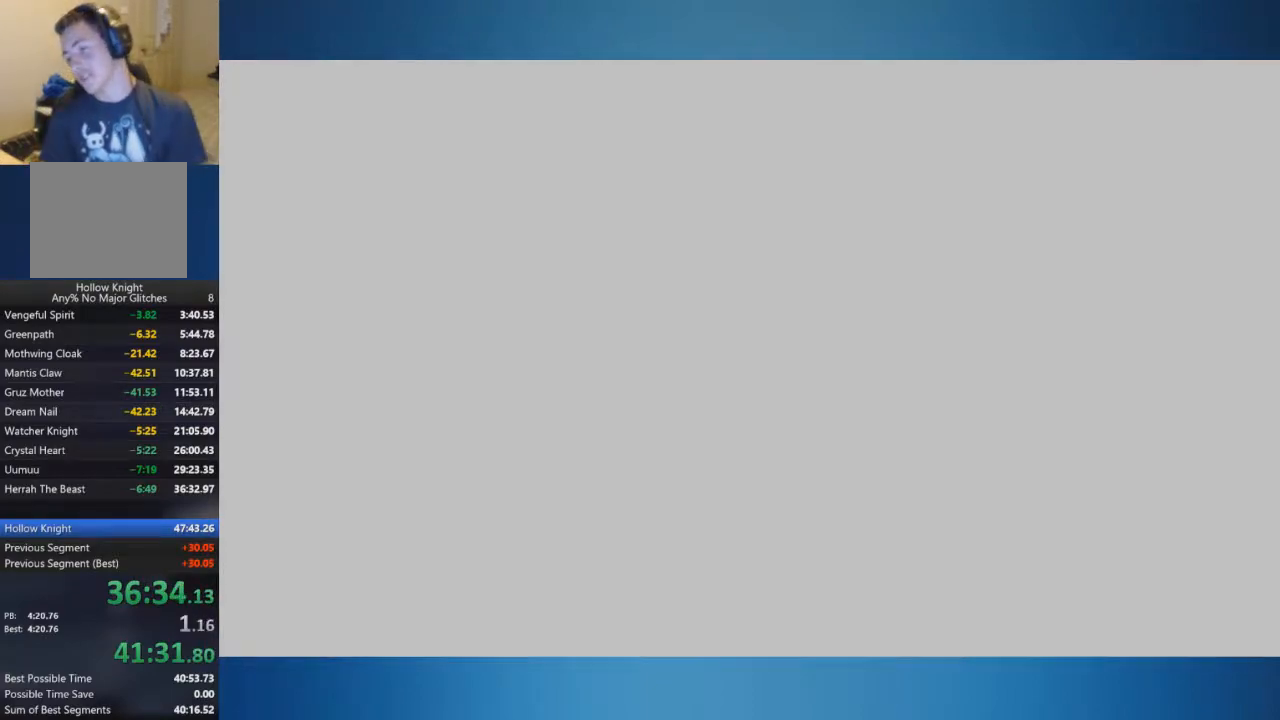
{"buttons": [], "left_stick": "center", "right_stick": "center"}
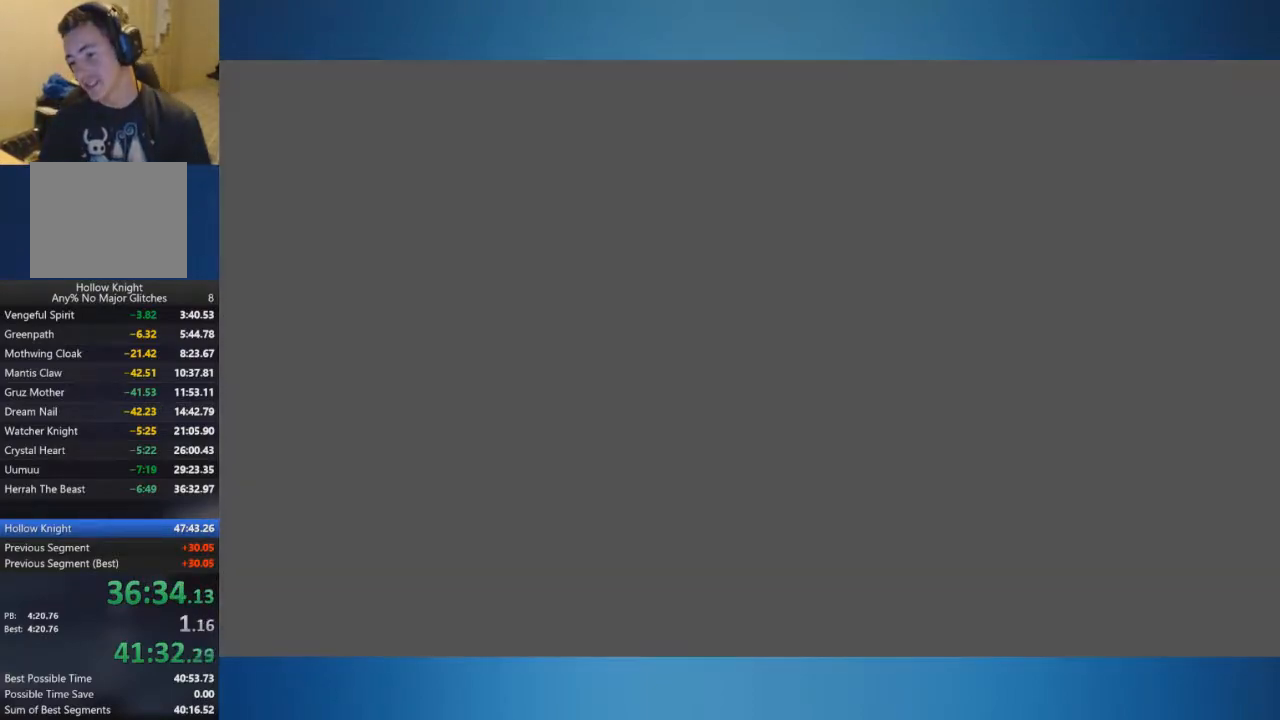
{"buttons": [], "left_stick": "center", "right_stick": "center", "events": []}
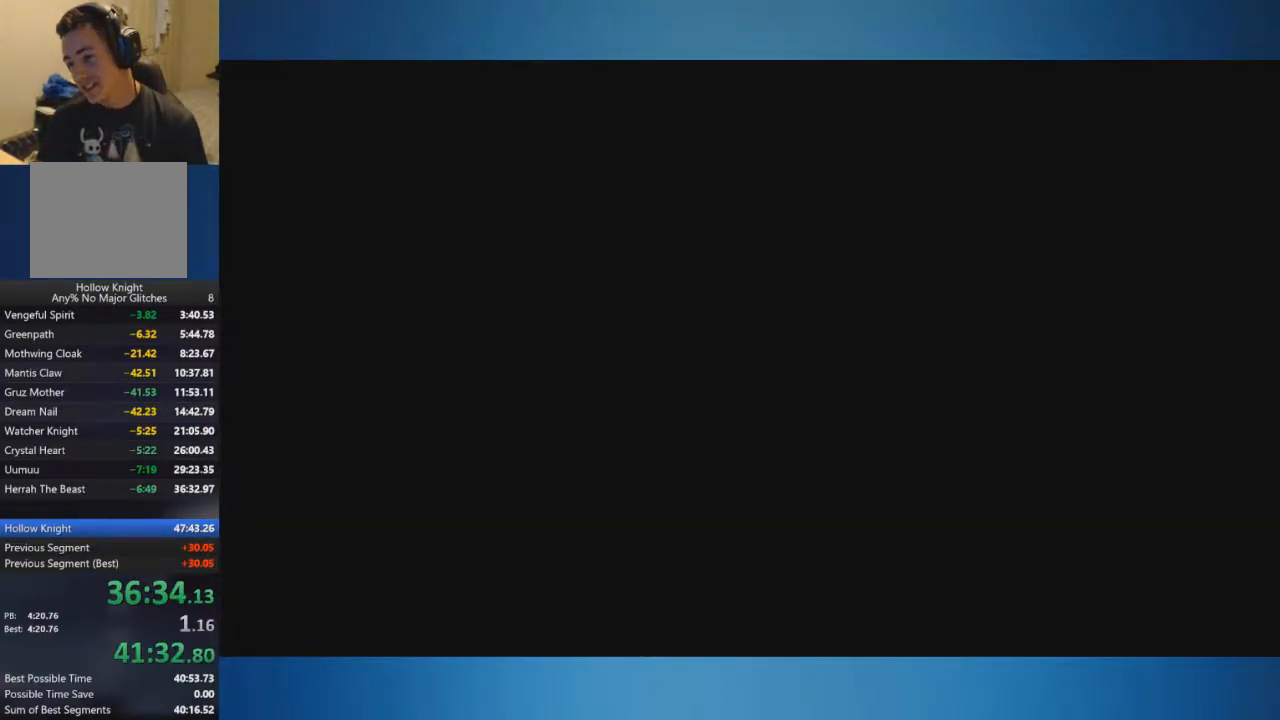
{"buttons": [], "left_stick": "center", "right_stick": "center", "events": []}
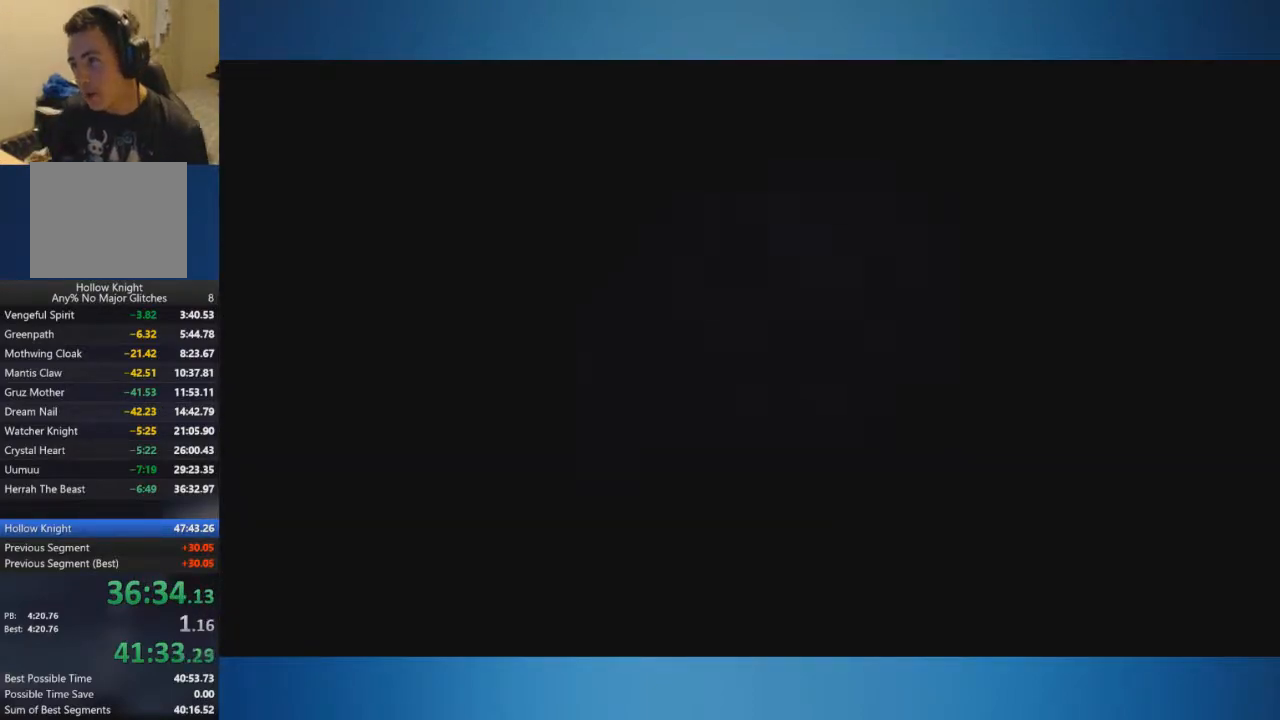
{"buttons": [], "left_stick": "center", "right_stick": "center", "events": []}
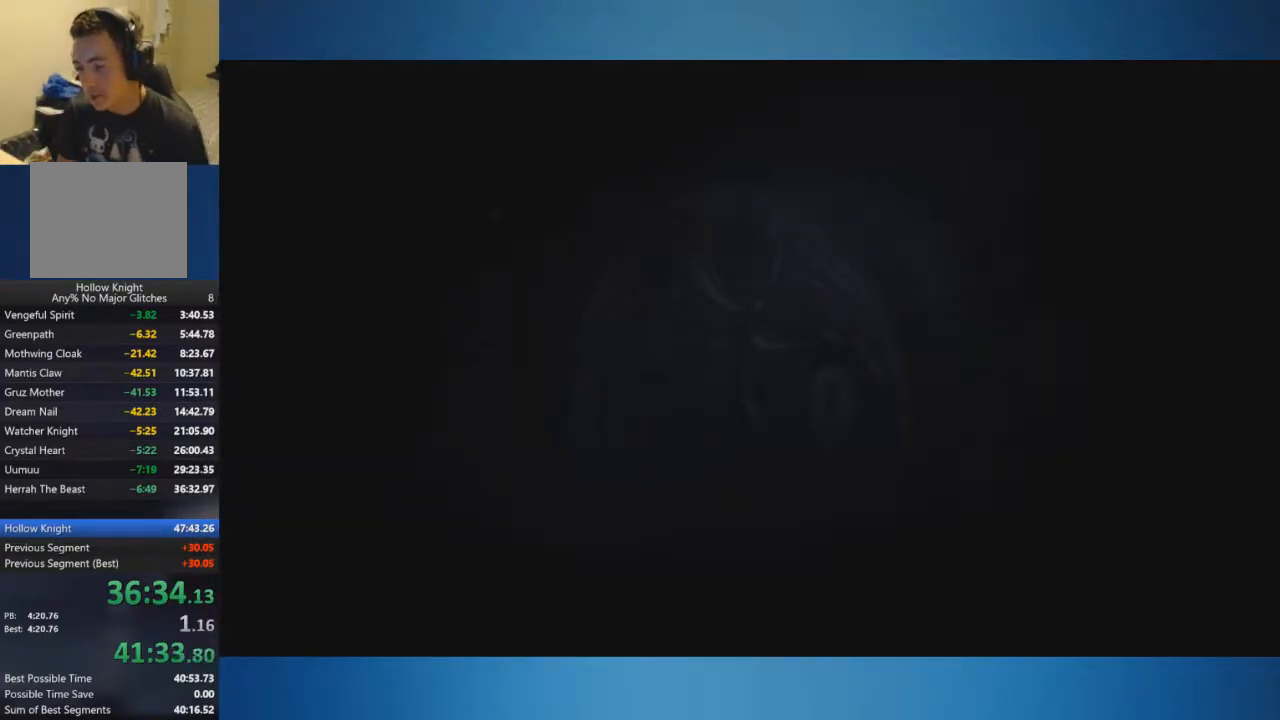
{"buttons": ["A"], "left_stick": "center", "right_stick": "center", "events": [[316, "A", "down"], [417, "A", "up"], [467, "A", "down"]]}
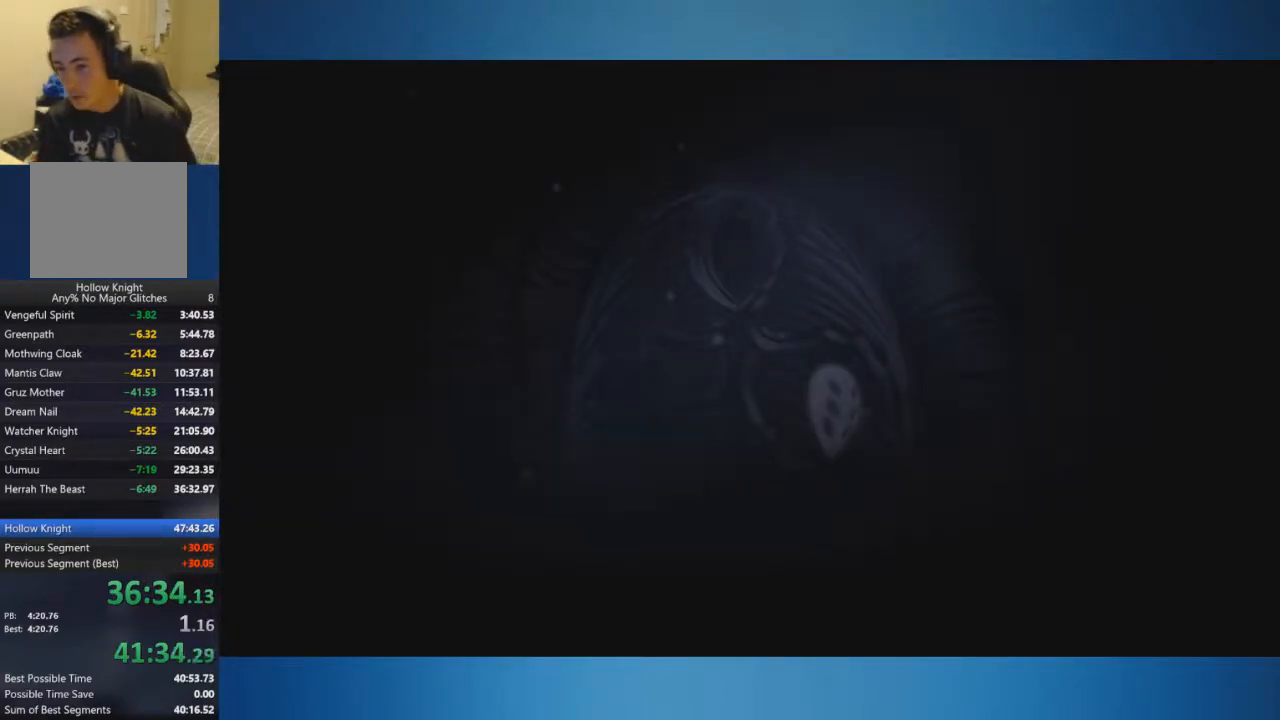
{"buttons": ["A"], "left_stick": "center", "right_stick": "center", "events": [[33, "A", "up"], [83, "A", "down"], [167, "A", "up"], [200, "A", "down"], [317, "A", "up"], [367, "A", "down"], [434, "A", "up"], [500, "A", "down"]]}